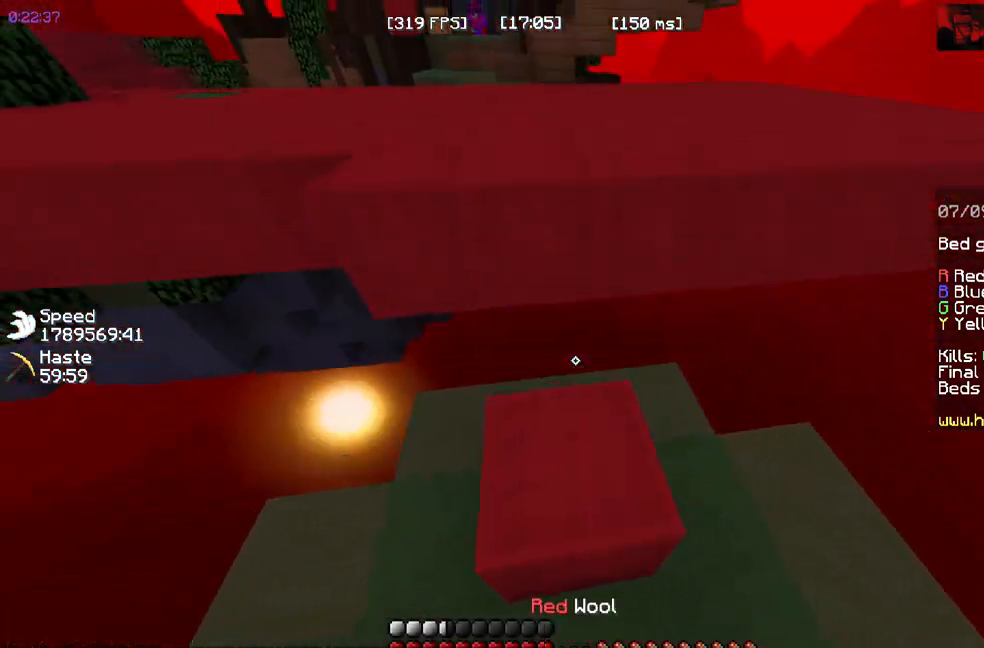
Gameplay with keyboard and mouse; each line is a JSON object with the keys and mouse buttons held at the frame after it. "events" lists presses ("down") and releases ("up") of "a", "d", "s", "space", "w", "mouse_left" and "mouse_right" between this image and that frame as [ms after this image, input, new state], when the widget could be followed in between. "mouse_left", "mouse_right" = the "left", "right" buttons of the "mouse" list. No other keys are recorded. Fast repeated clicks can show as one long hold. Mouse movement is not recorded.
{"keys": ["space", "w"], "mouse": []}
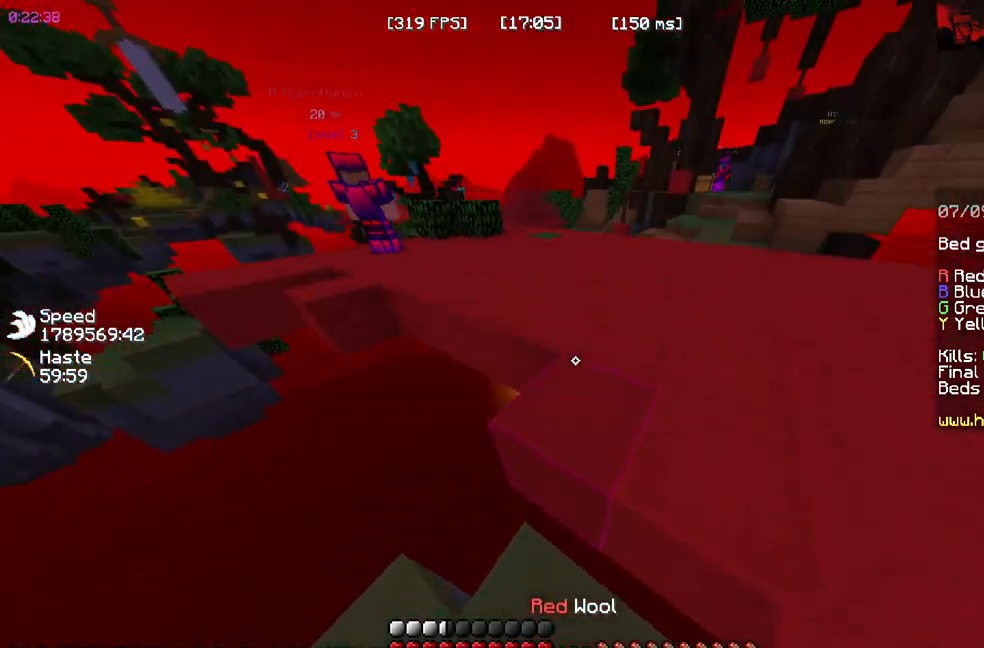
{"keys": ["space", "w"], "mouse": [], "events": []}
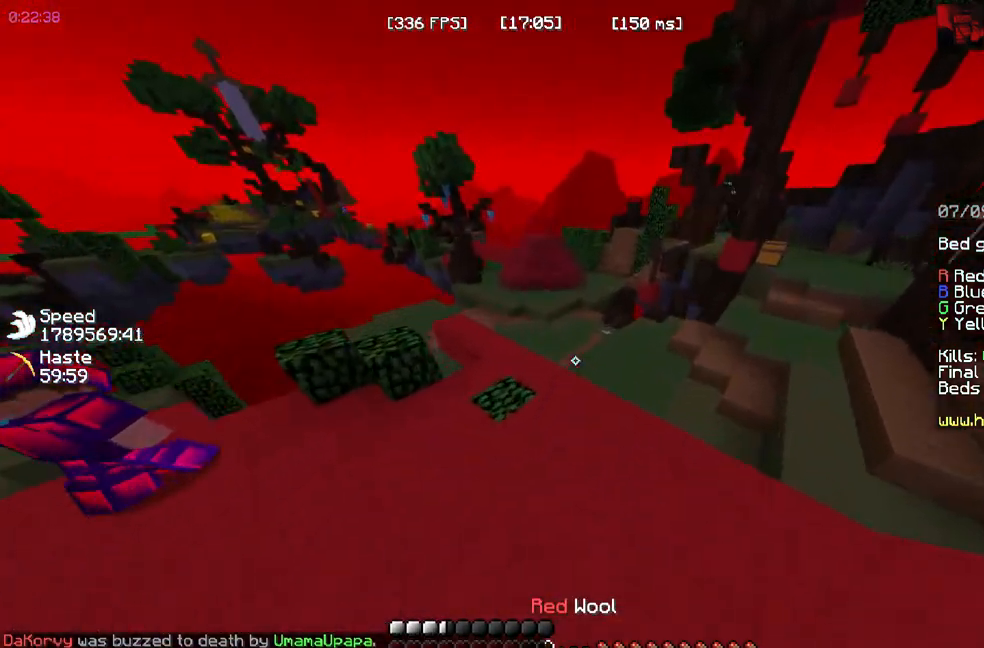
{"keys": ["w"], "mouse": [], "events": [[167, "space", "up"]]}
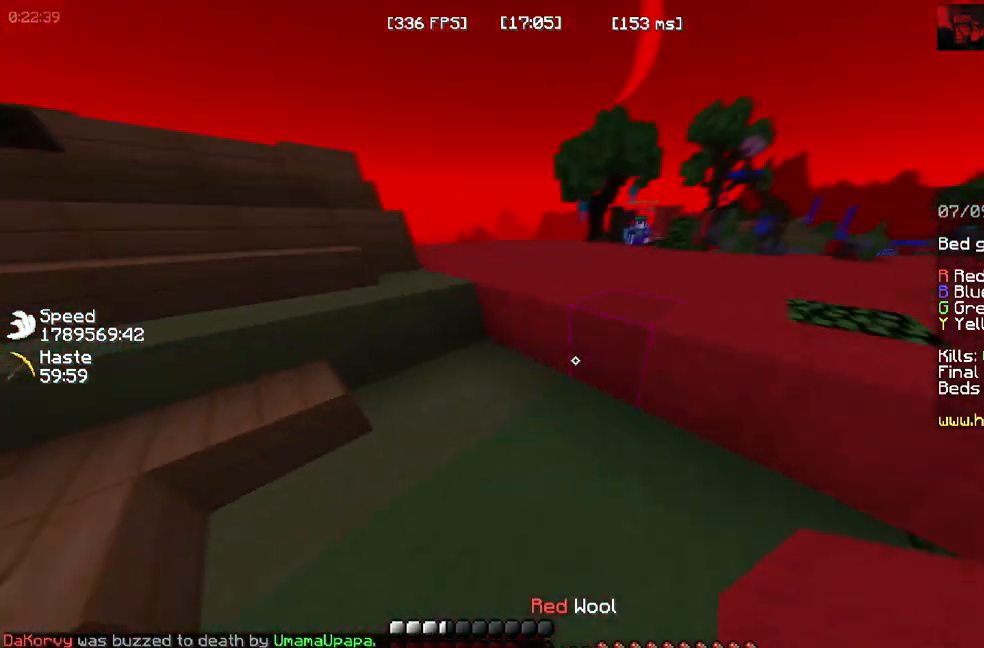
{"keys": ["w"], "mouse": [], "events": []}
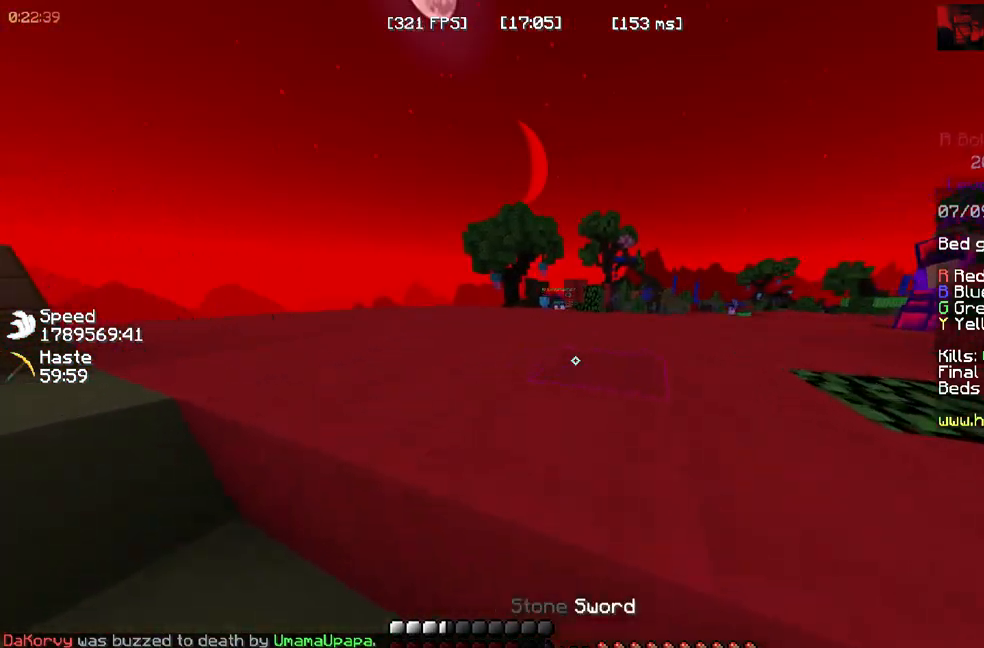
{"keys": ["space", "w"], "mouse": []}